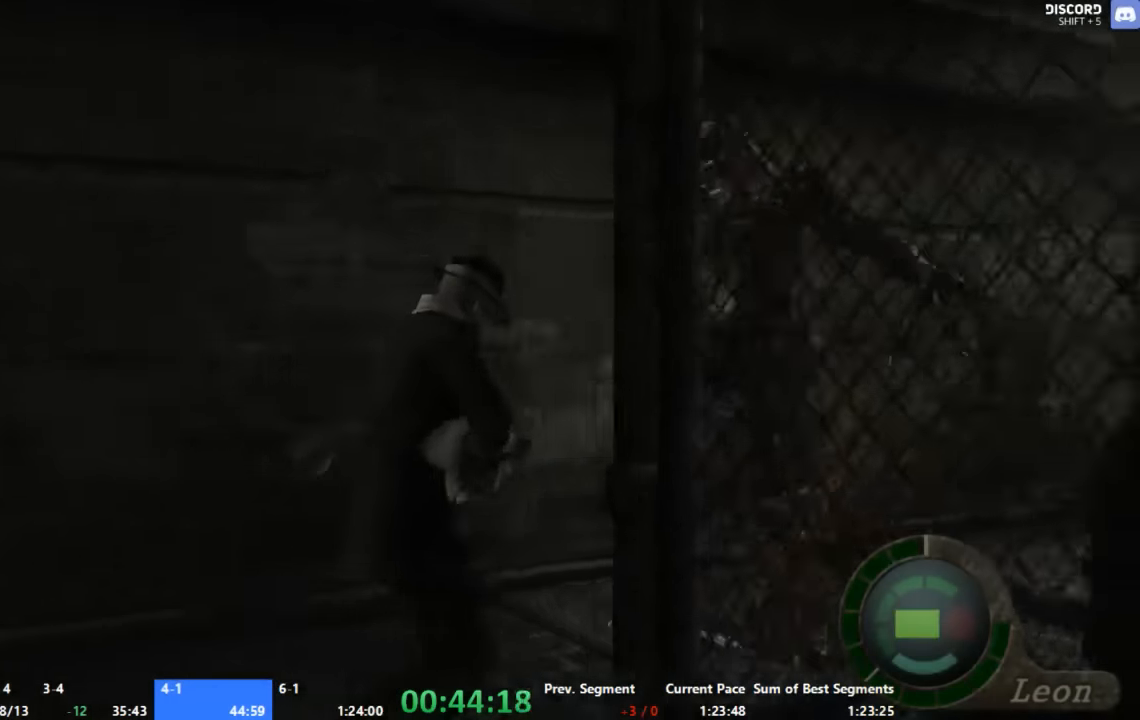
Gameplay with a controller (Xbox layout); each line is a JSON object with the inputs held at the frame after it. "events" lists button and stick changes between this image and that frame as [ms after this image, input, new state], when the widget could be followed in between. Not read: L2 L3 R2 R3 SELECT.
{"buttons": ["R1"], "left_stick": "center", "right_stick": "center", "events": [[266, "A", "up"], [266, "L1", "down"], [266, "left_stick", "center"], [400, "R1", "down"], [466, "L1", "up"]]}
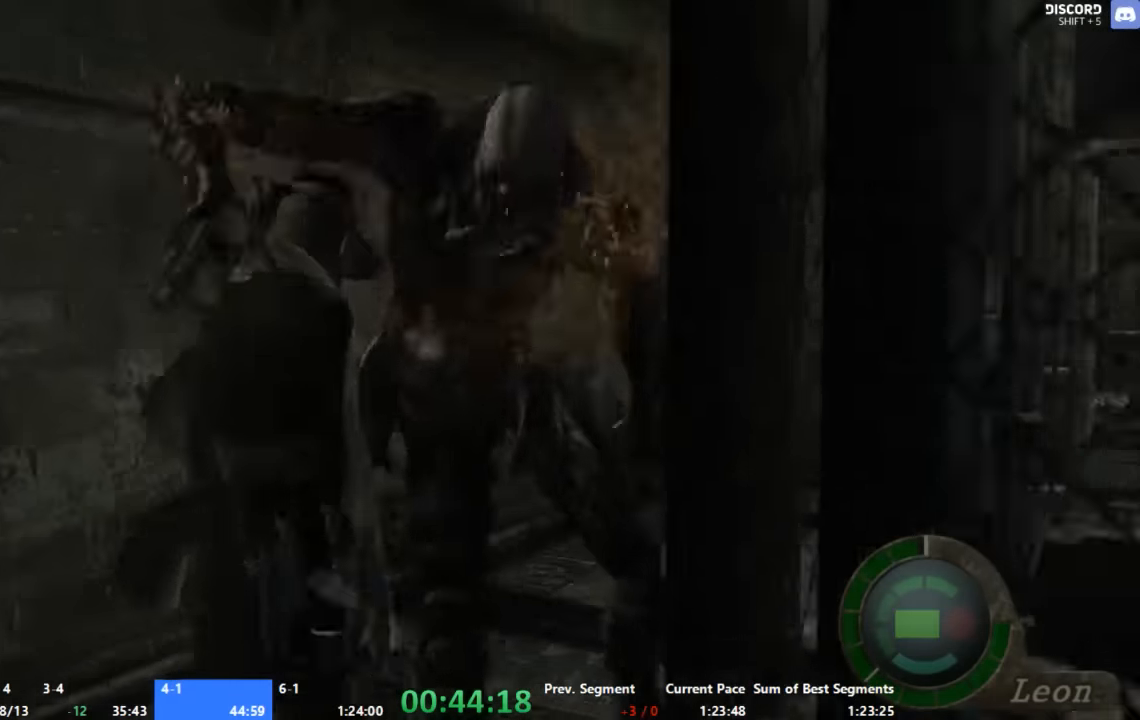
{"buttons": ["A"], "left_stick": "down", "right_stick": "center", "events": [[33, "L1", "down"], [133, "L1", "up"], [200, "L1", "down"], [200, "R1", "up"], [266, "R1", "down"], [333, "L1", "up"], [333, "R1", "up"], [400, "left_stick", "down"], [466, "A", "down"]]}
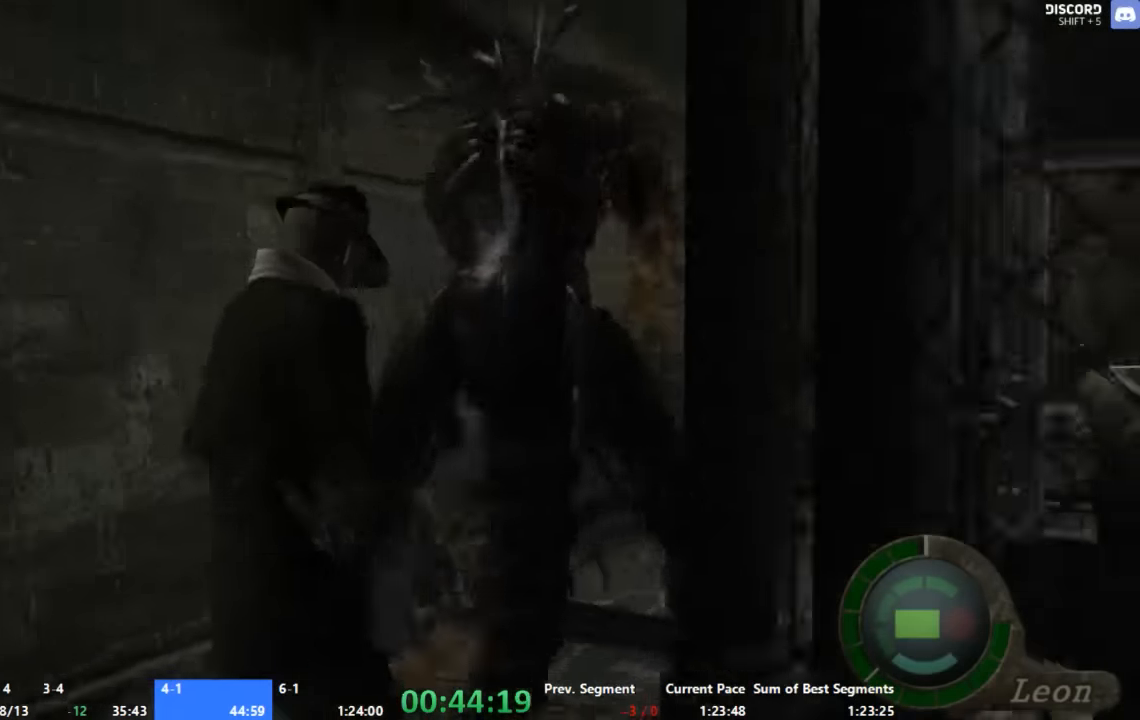
{"buttons": [], "left_stick": "up", "right_stick": "center", "events": [[100, "A", "up"], [100, "left_stick", "center"], [400, "left_stick", "up"]]}
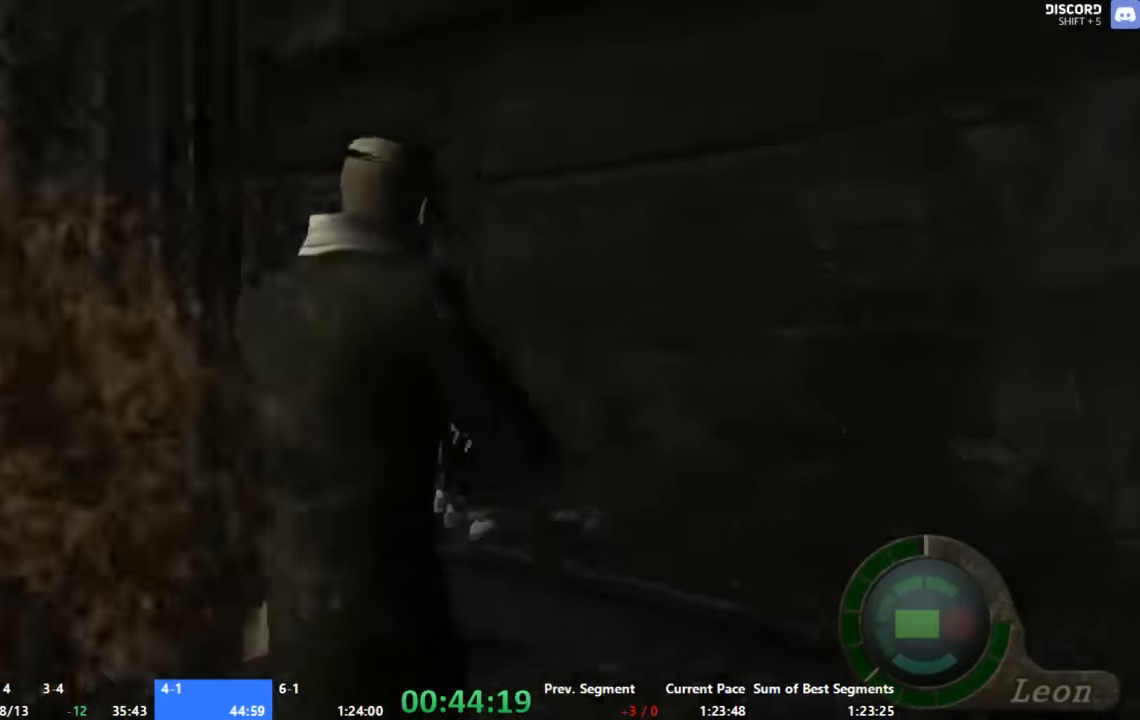
{"buttons": ["A"], "left_stick": "up-left", "right_stick": "center", "events": [[33, "left_stick", "up-left"], [66, "A", "down"]]}
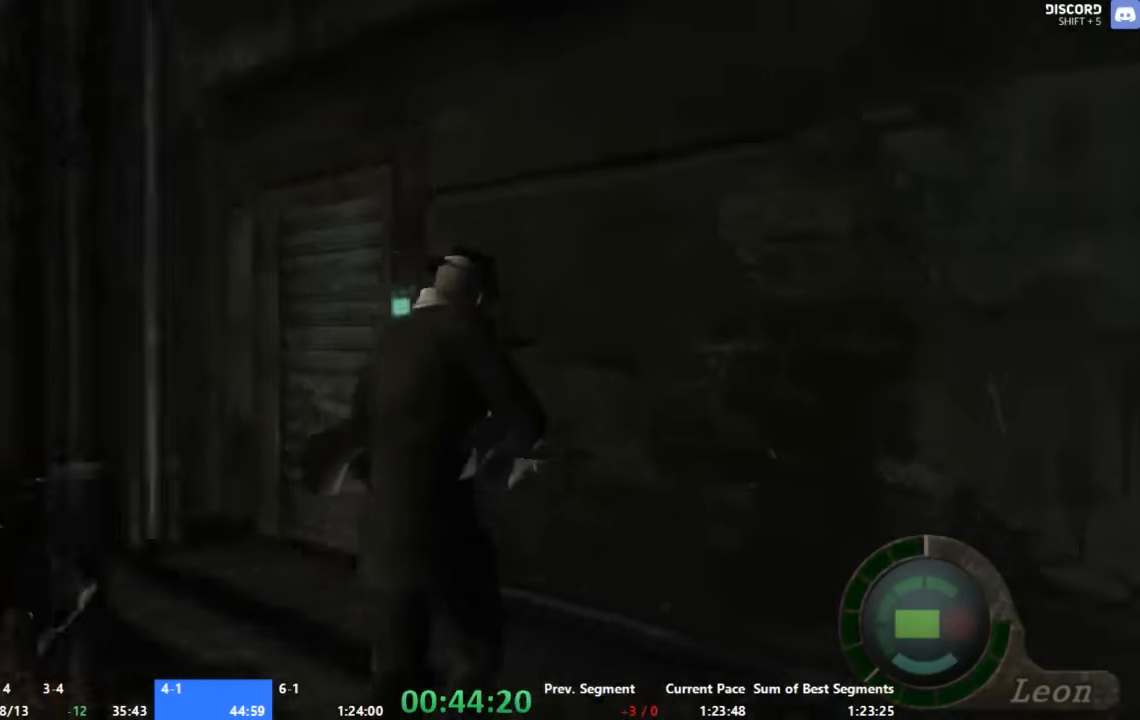
{"buttons": ["A"], "left_stick": "up-right", "right_stick": "center", "events": [[333, "left_stick", "up"], [466, "left_stick", "up-right"]]}
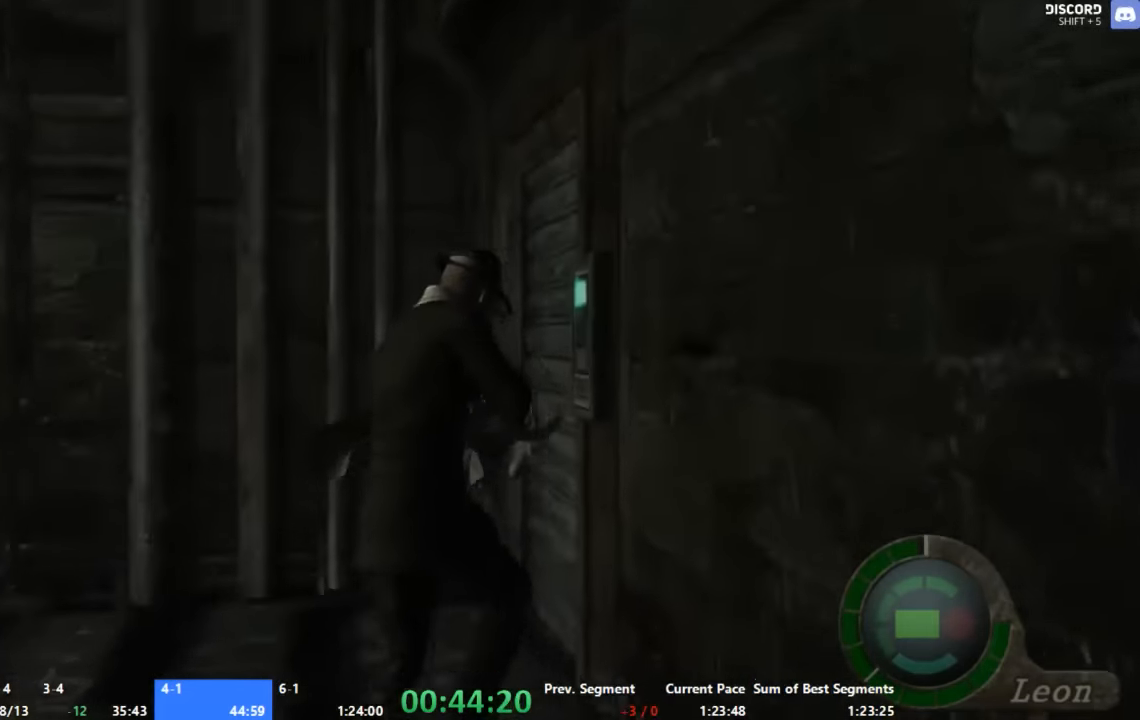
{"buttons": [], "left_stick": "up-right", "right_stick": "center", "events": [[100, "A", "up"]]}
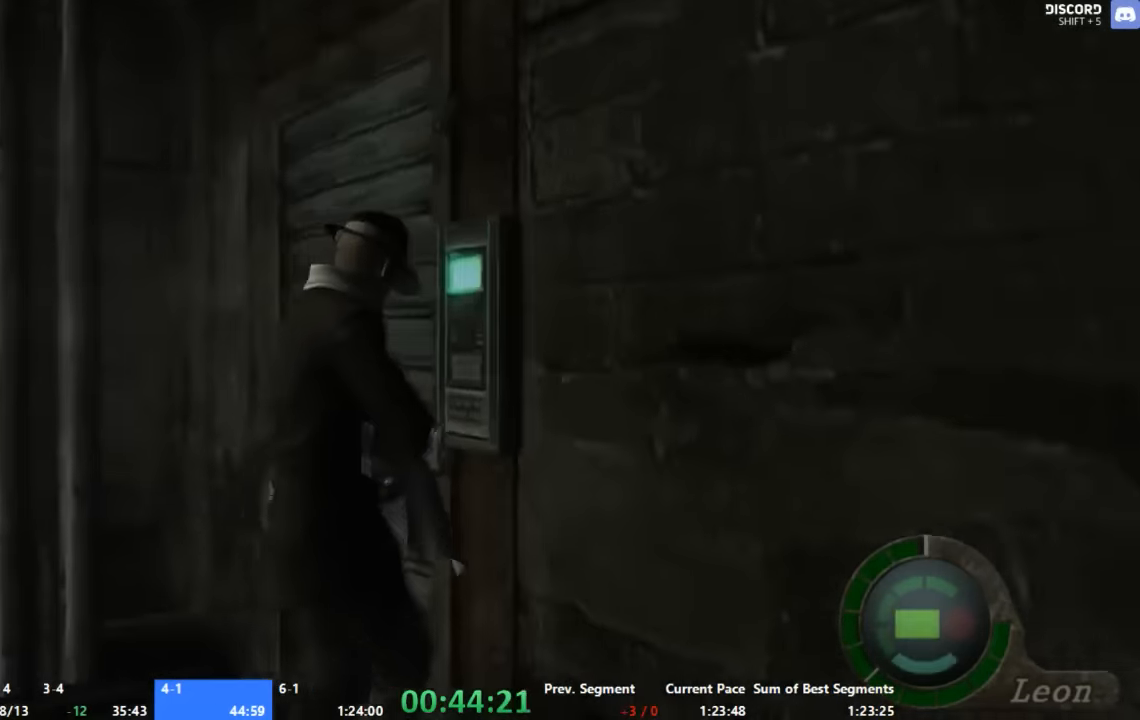
{"buttons": [], "left_stick": "up", "right_stick": "center", "events": [[133, "left_stick", "up"]]}
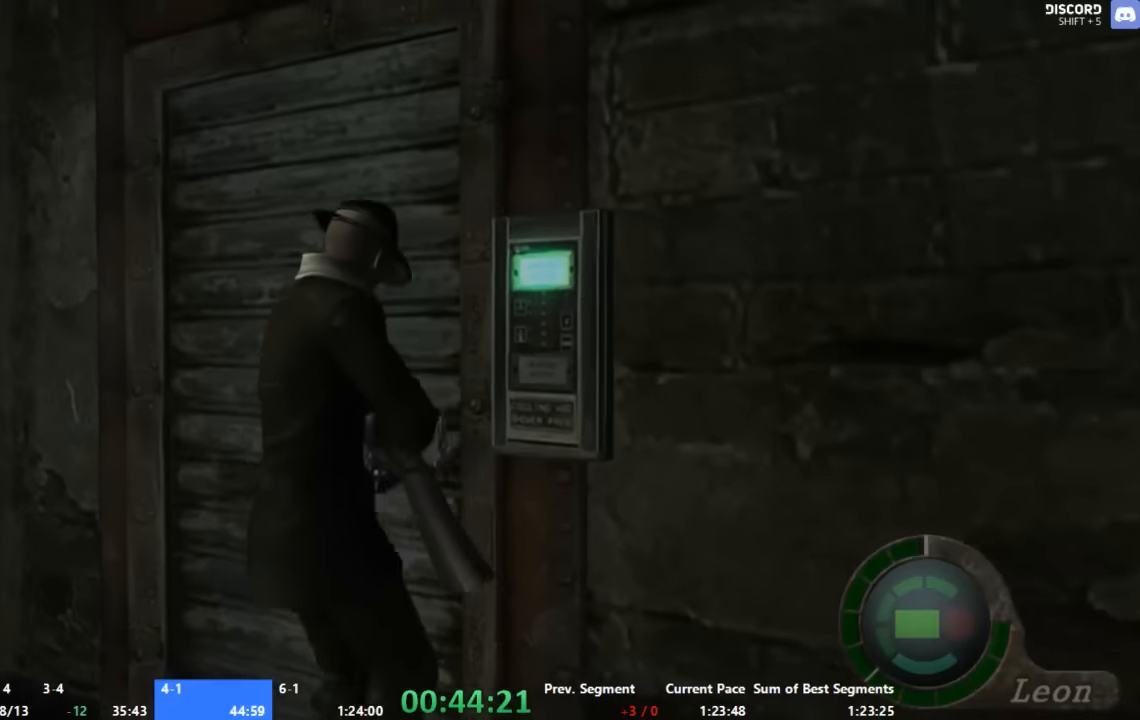
{"buttons": [], "left_stick": "up", "right_stick": "center", "events": [[200, "left_stick", "up-right"], [333, "left_stick", "up"]]}
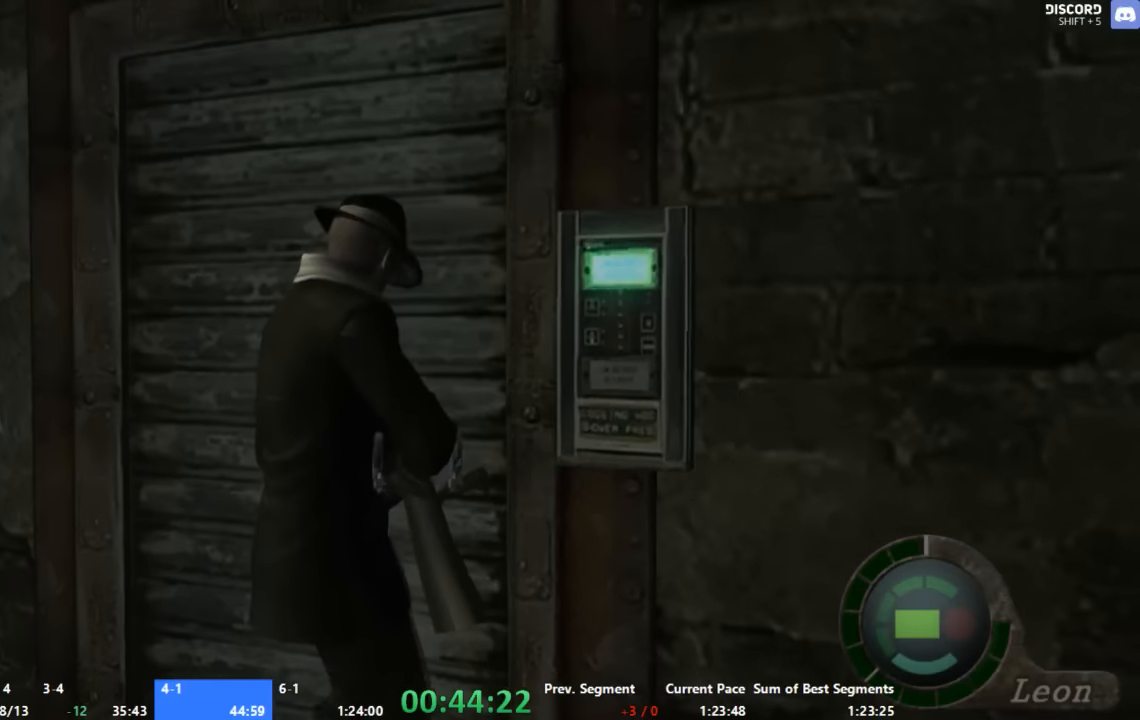
{"buttons": [], "left_stick": "up", "right_stick": "center", "events": []}
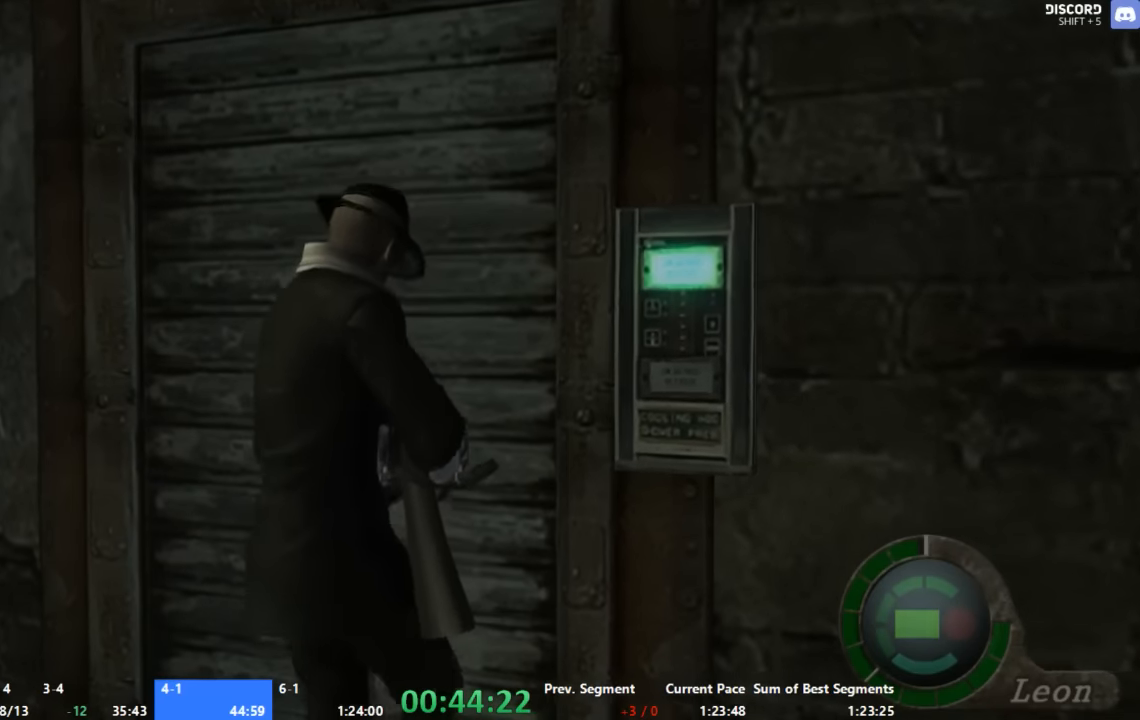
{"buttons": ["A"], "left_stick": "up", "right_stick": "center", "events": [[66, "A", "down"]]}
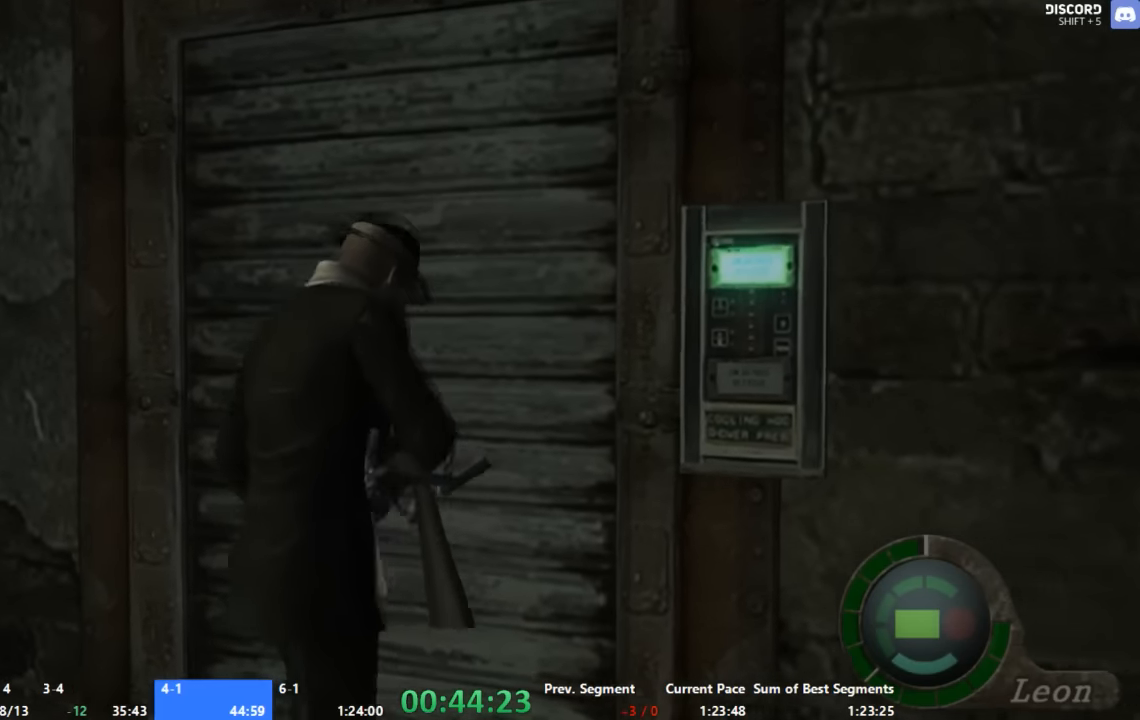
{"buttons": ["A"], "left_stick": "up", "right_stick": "center", "events": []}
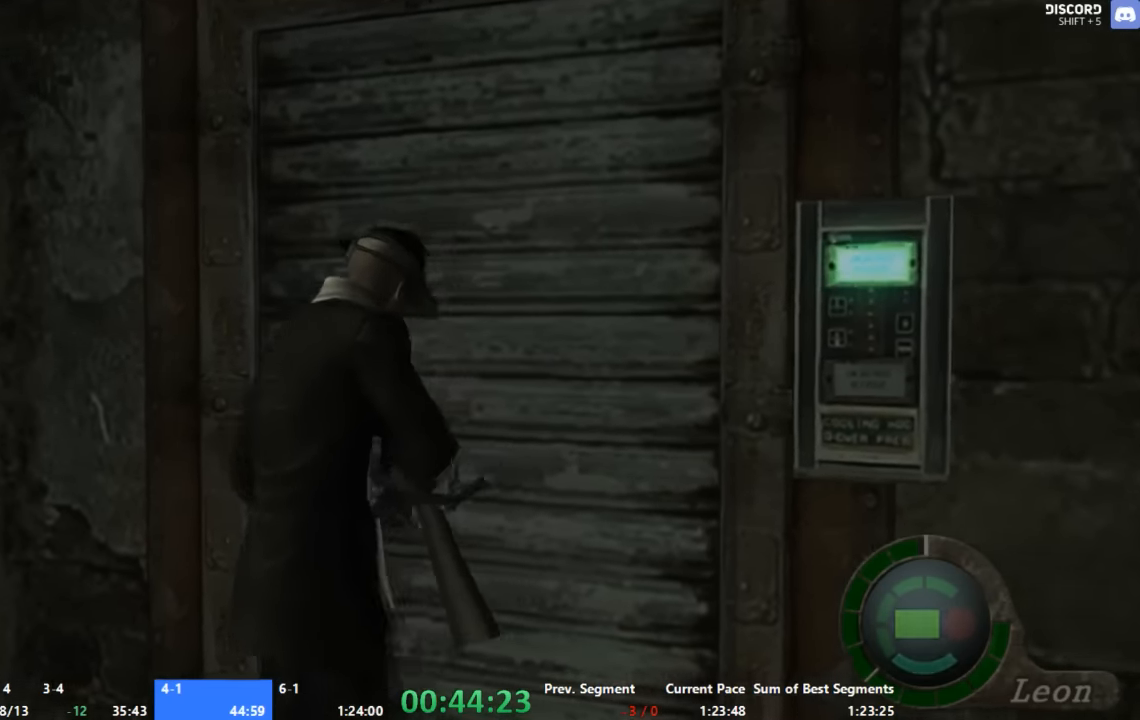
{"buttons": ["A"], "left_stick": "up", "right_stick": "center", "events": []}
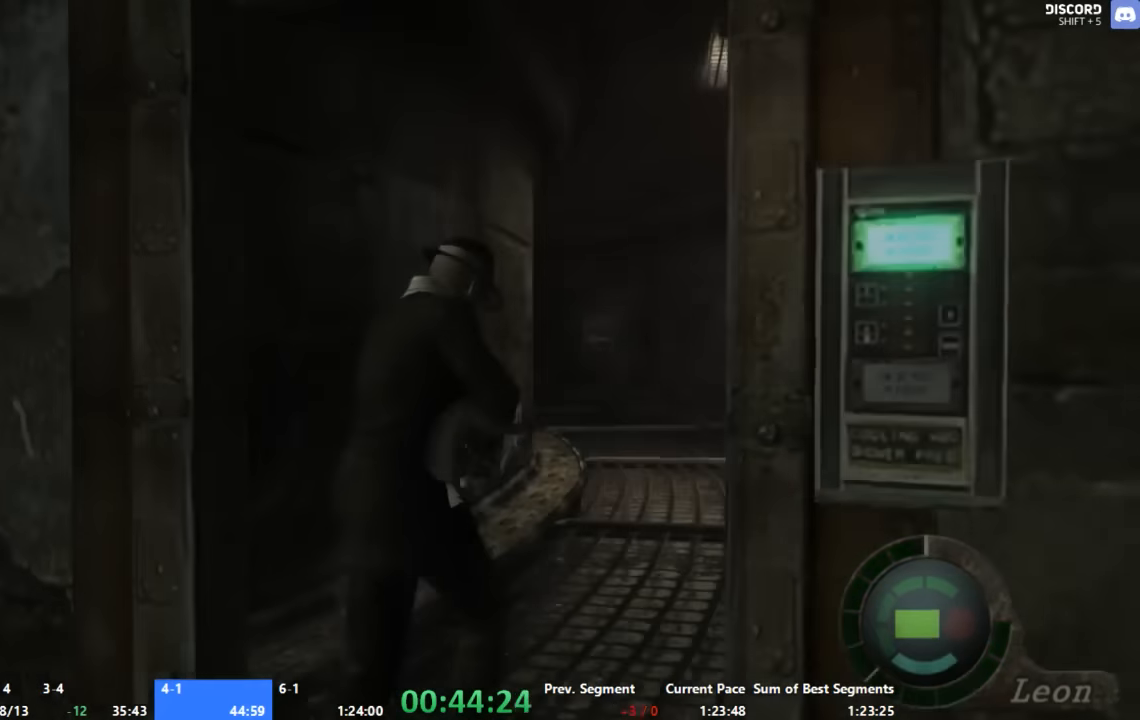
{"buttons": ["A"], "left_stick": "up", "right_stick": "center", "events": []}
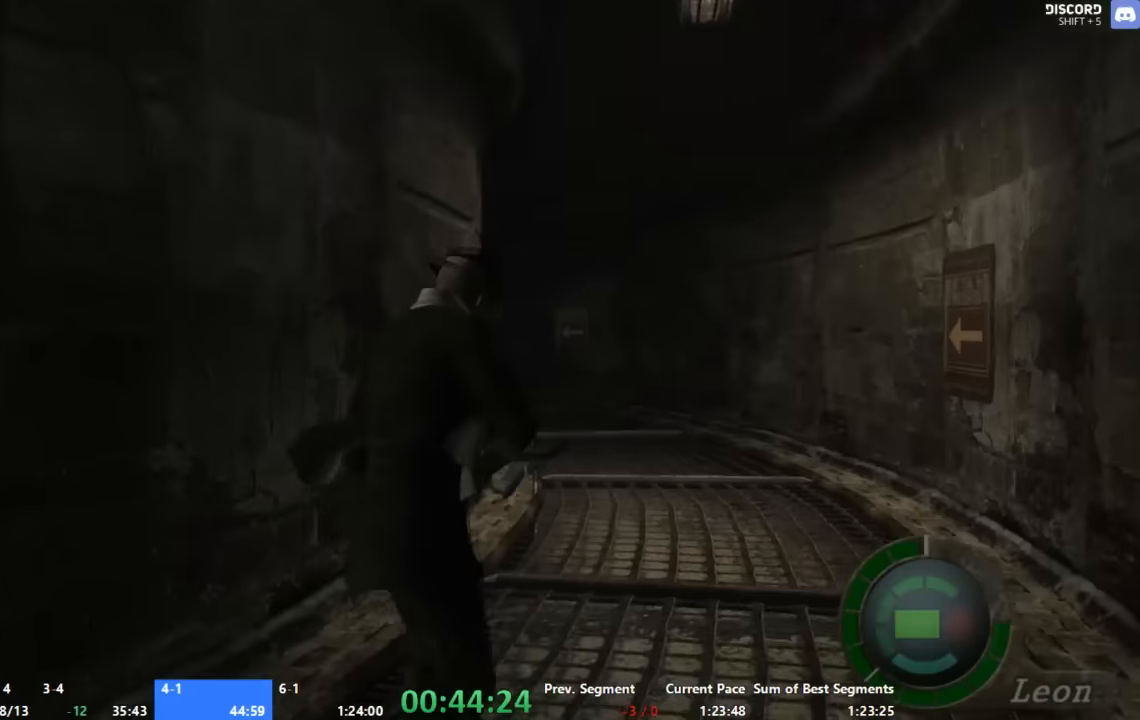
{"buttons": ["A"], "left_stick": "up", "right_stick": "center", "events": []}
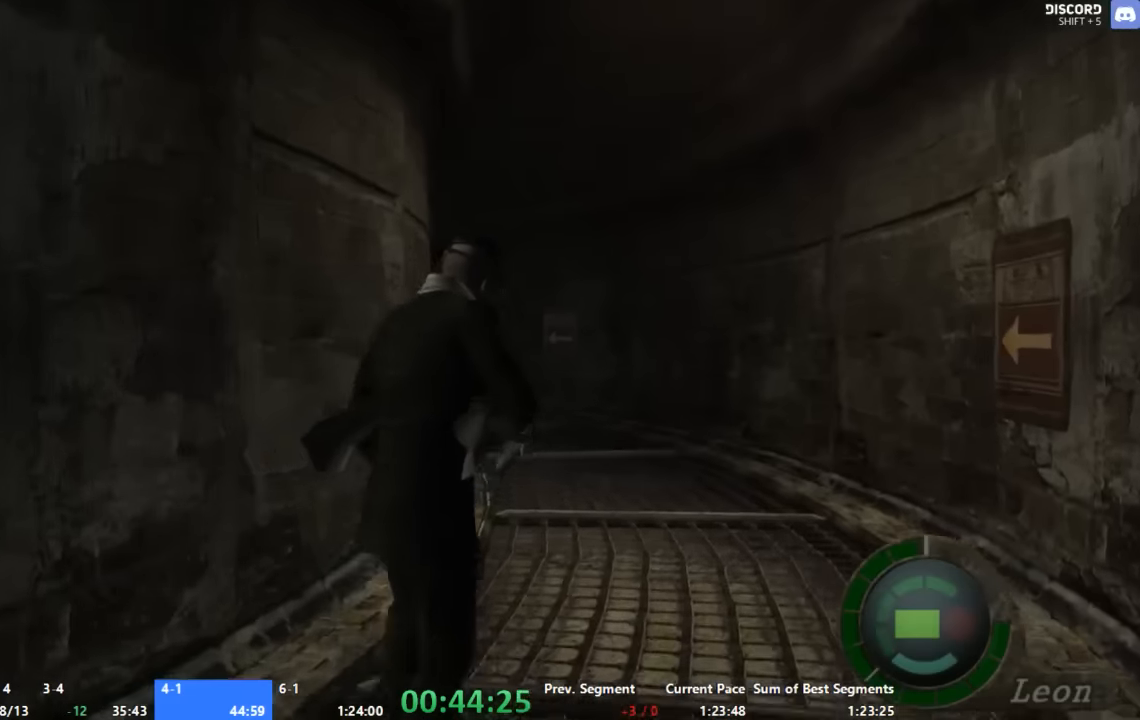
{"buttons": ["A"], "left_stick": "up", "right_stick": "center", "events": []}
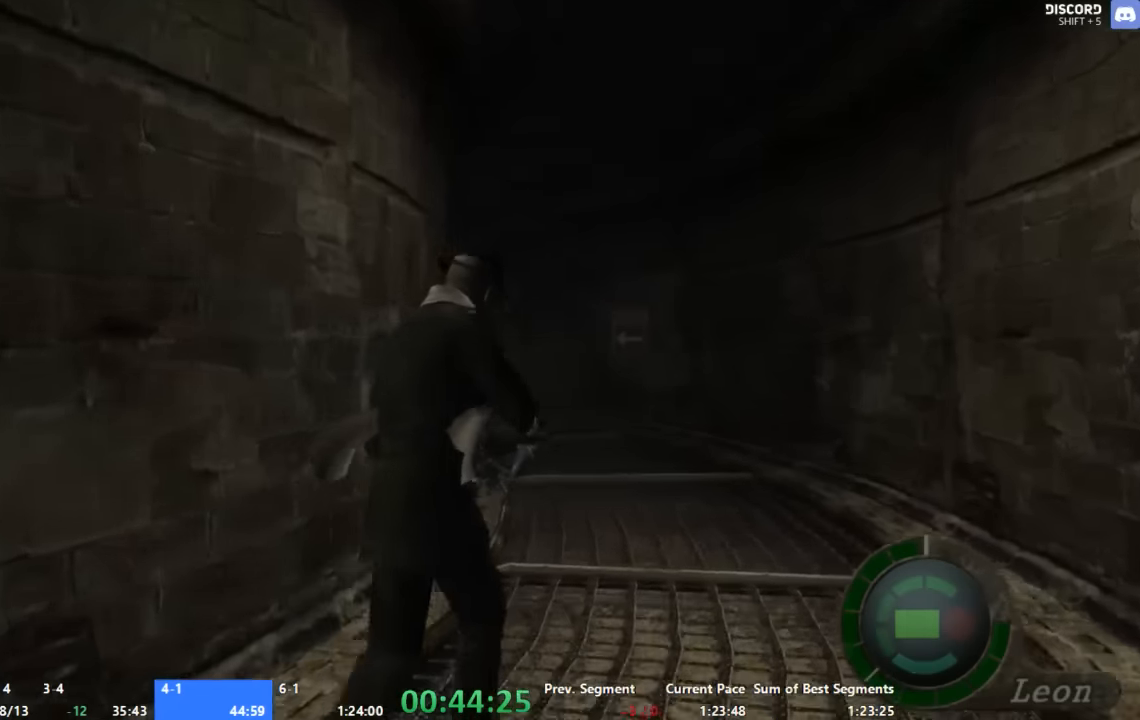
{"buttons": ["A"], "left_stick": "up", "right_stick": "center", "events": []}
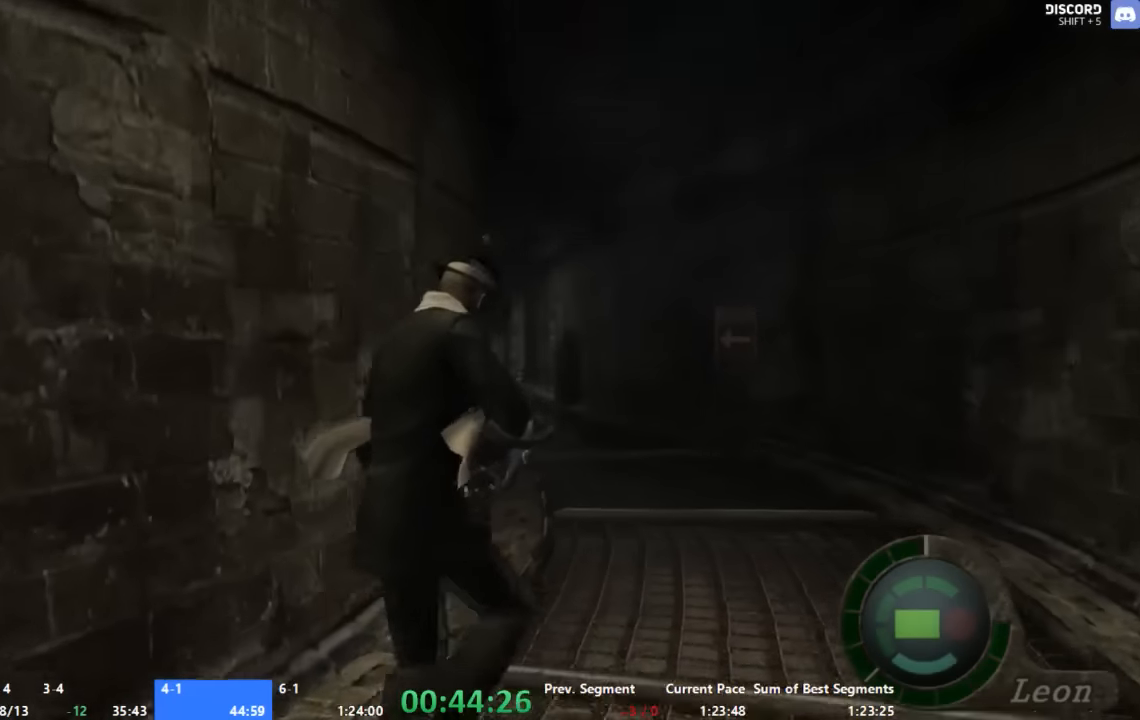
{"buttons": ["A"], "left_stick": "up", "right_stick": "center", "events": []}
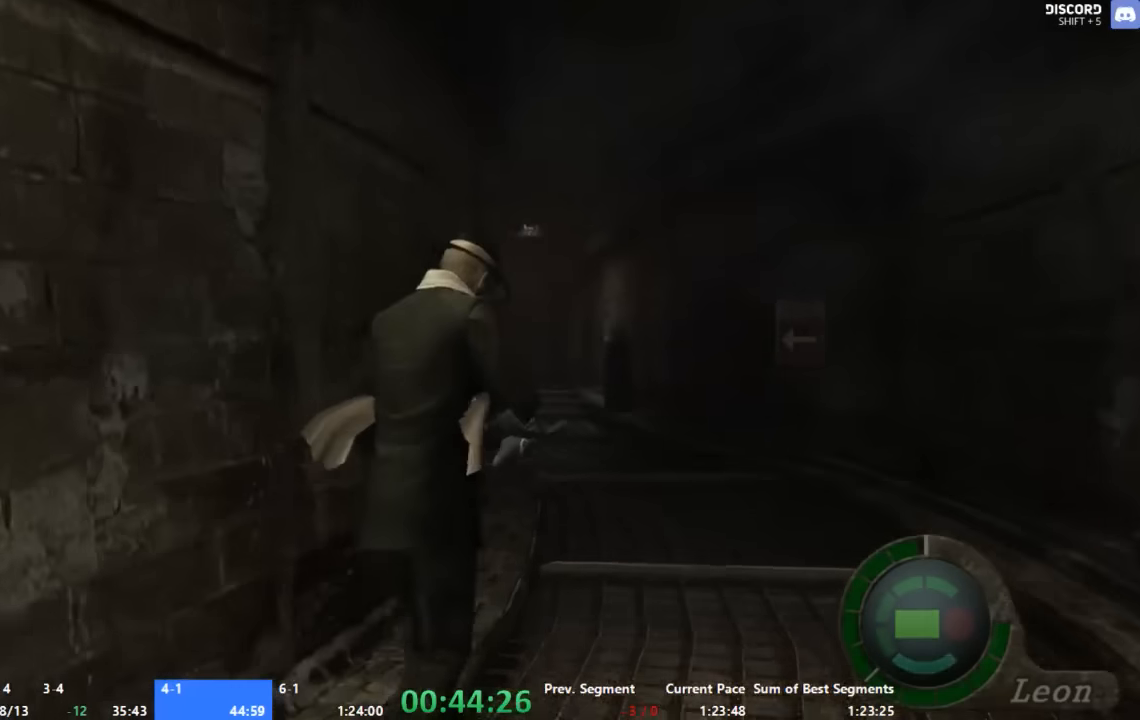
{"buttons": ["A"], "left_stick": "up", "right_stick": "center", "events": [[267, "left_stick", "up-left"], [400, "left_stick", "up"]]}
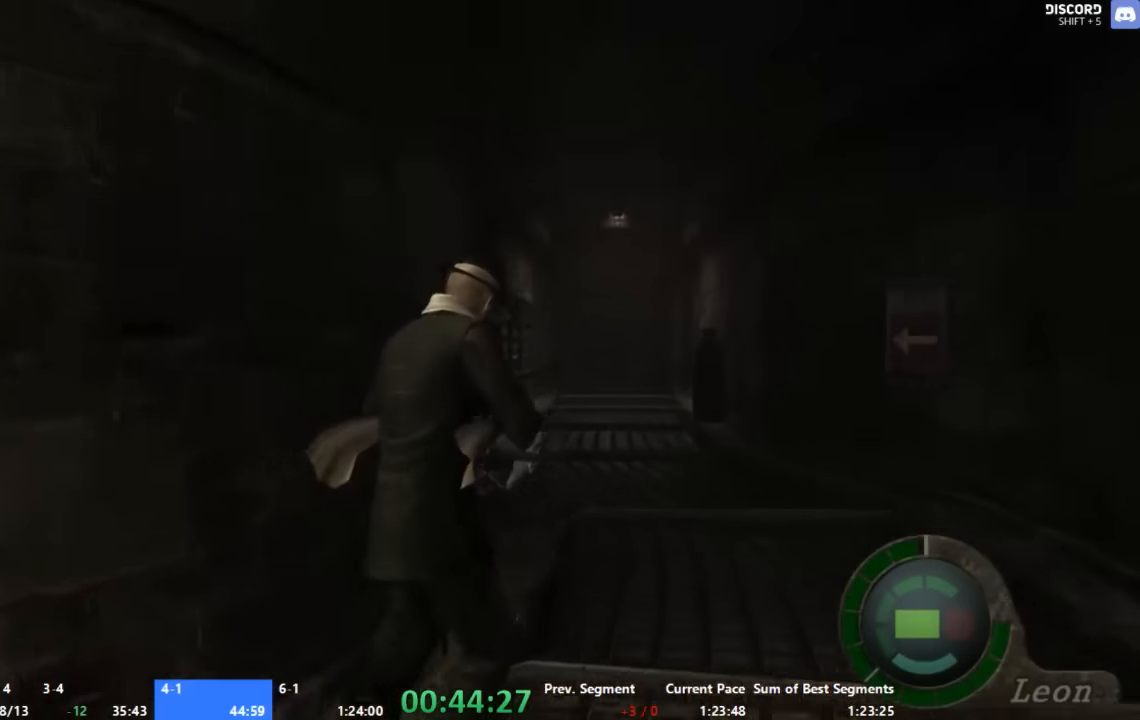
{"buttons": ["A"], "left_stick": "up", "right_stick": "center", "events": []}
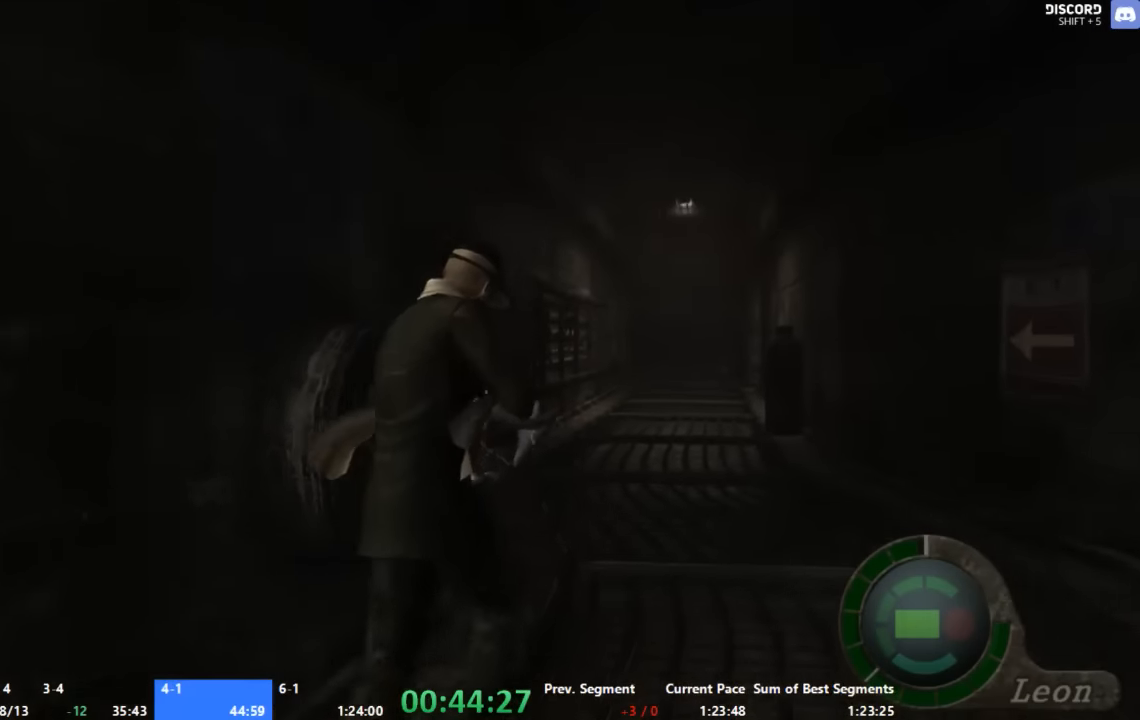
{"buttons": ["A"], "left_stick": "up", "right_stick": "center", "events": []}
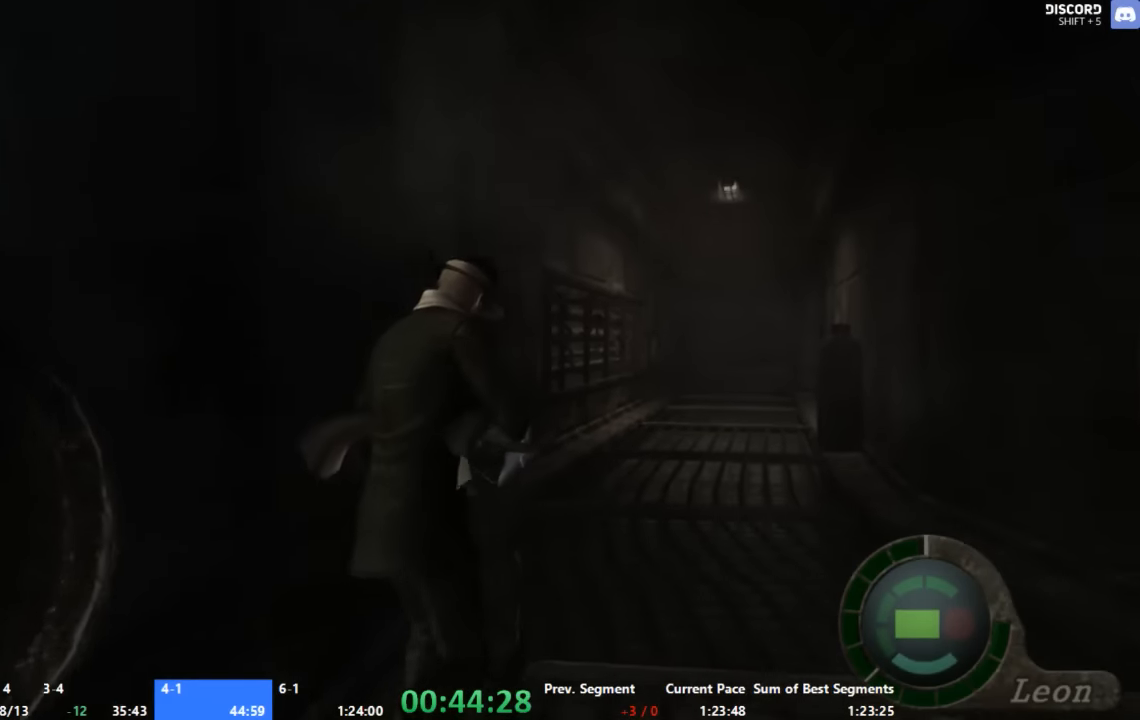
{"buttons": ["A"], "left_stick": "up", "right_stick": "center", "events": []}
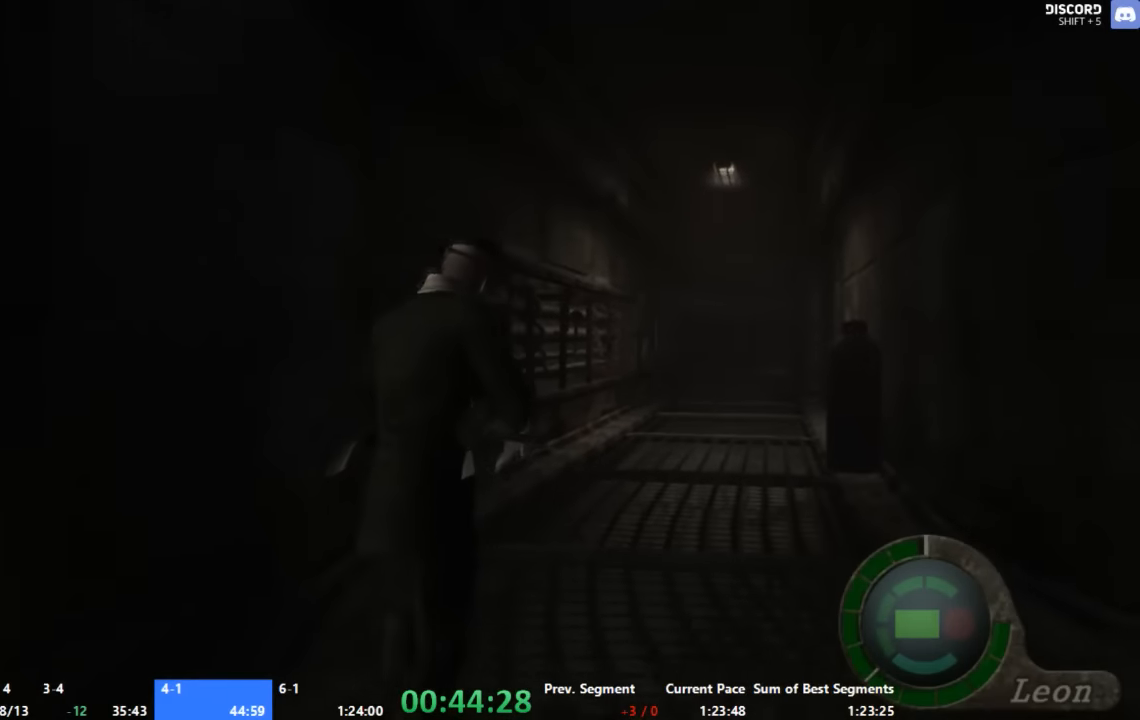
{"buttons": ["A"], "left_stick": "up", "right_stick": "center", "events": []}
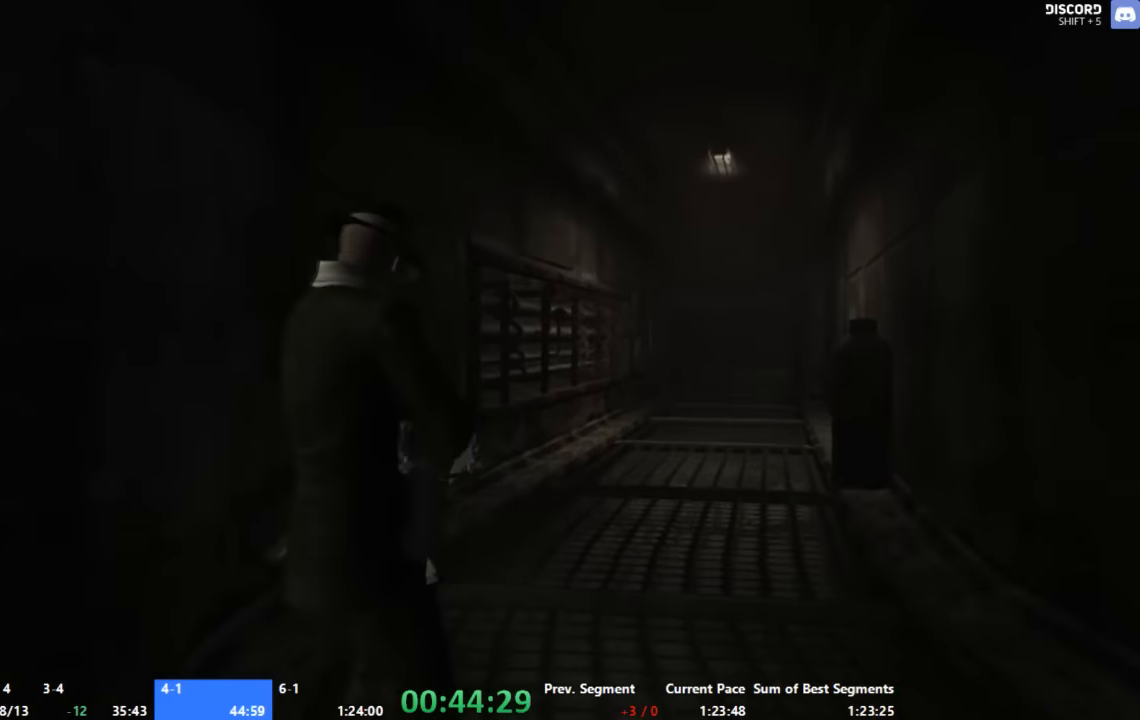
{"buttons": ["A"], "left_stick": "up", "right_stick": "center", "events": []}
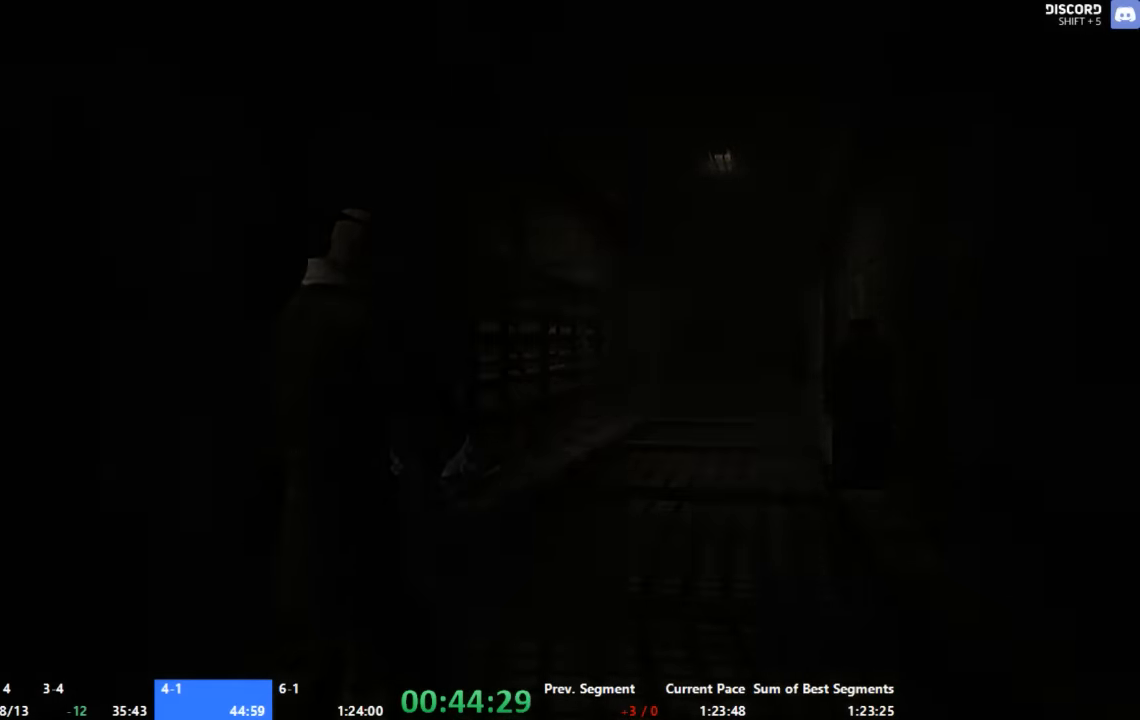
{"buttons": ["A"], "left_stick": "up", "right_stick": "center", "events": []}
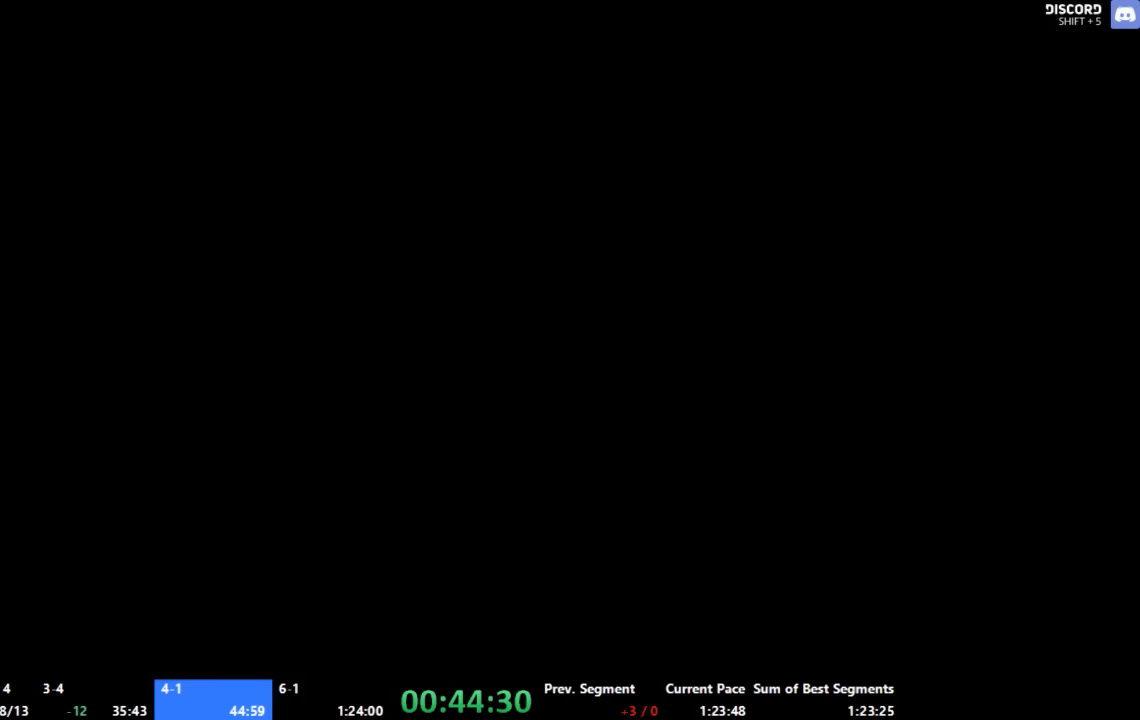
{"buttons": ["A"], "left_stick": "up", "right_stick": "center", "events": []}
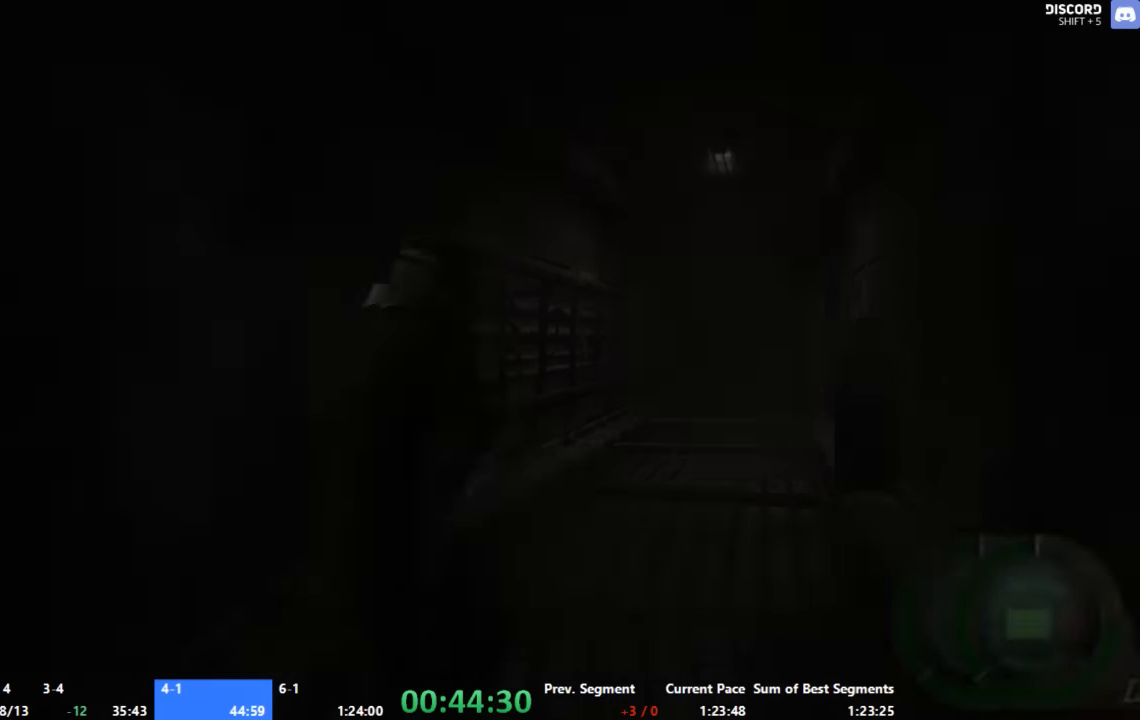
{"buttons": [], "left_stick": "center", "right_stick": "center", "events": [[267, "START", "down"], [400, "A", "up"], [400, "START", "up"], [400, "left_stick", "center"]]}
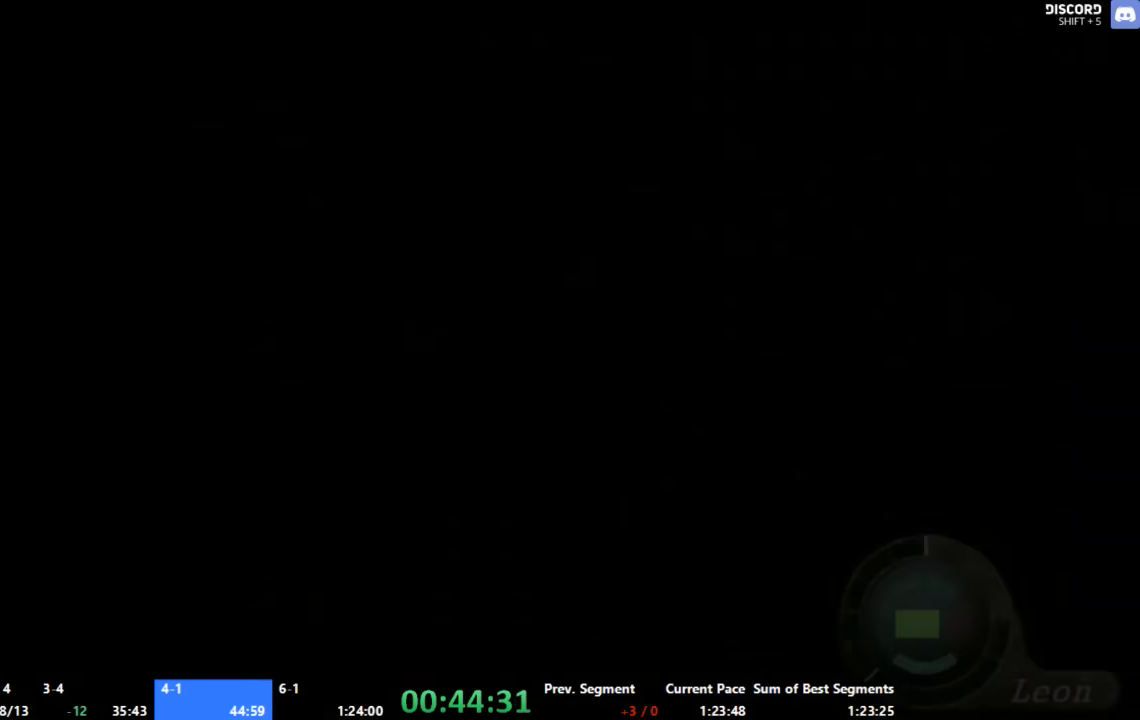
{"buttons": ["START"], "left_stick": "center", "right_stick": "center", "events": [[67, "A", "down"], [133, "A", "up"], [200, "A", "down"], [267, "A", "up"], [400, "START", "down"]]}
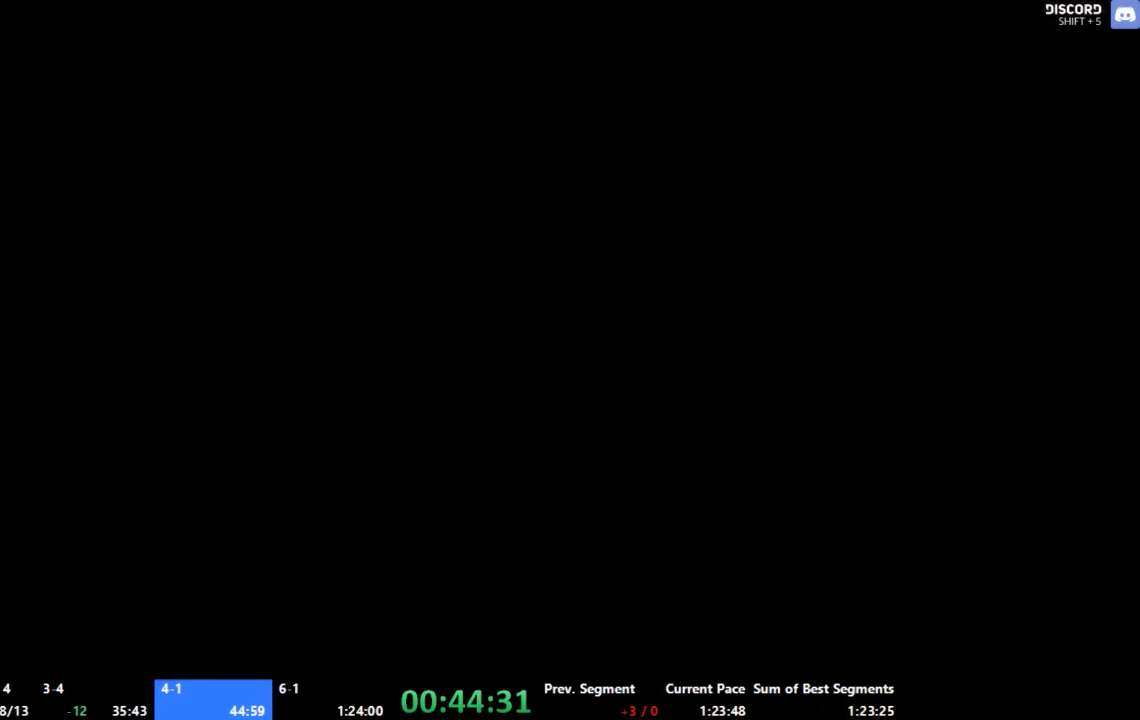
{"buttons": [], "left_stick": "up", "right_stick": "center", "events": [[33, "START", "up"], [67, "left_stick", "up"]]}
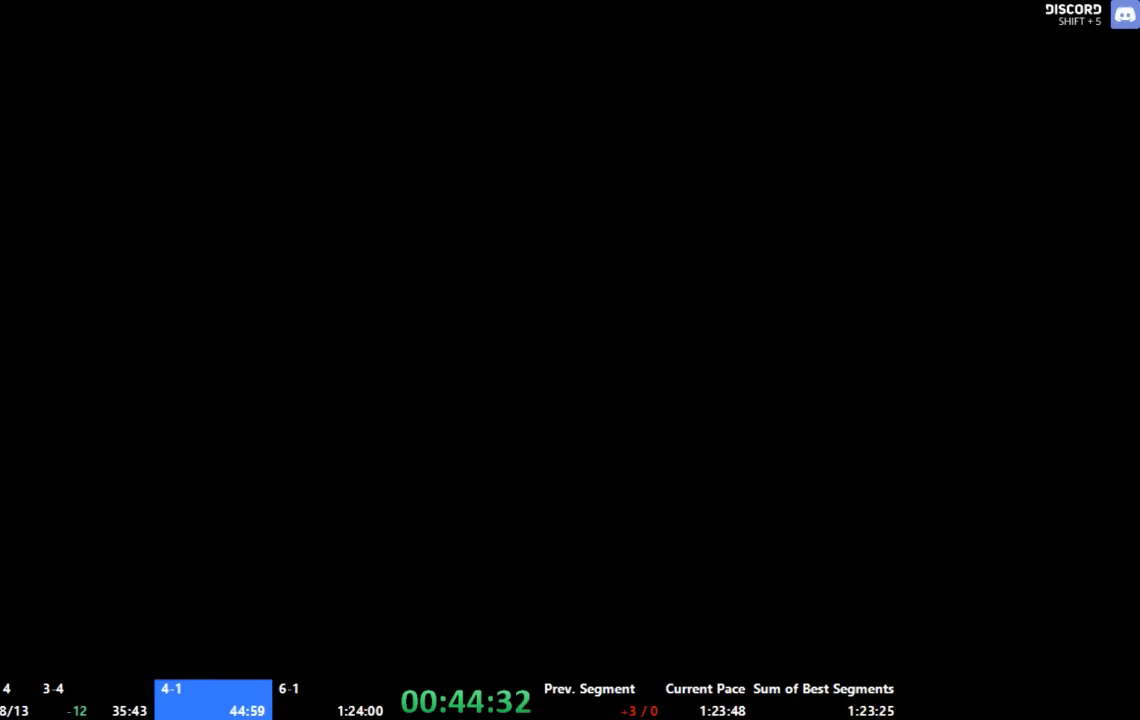
{"buttons": [], "left_stick": "center", "right_stick": "center", "events": [[267, "R1", "down"], [267, "left_stick", "center"], [333, "START", "down"], [400, "START", "up"], [467, "R1", "up"]]}
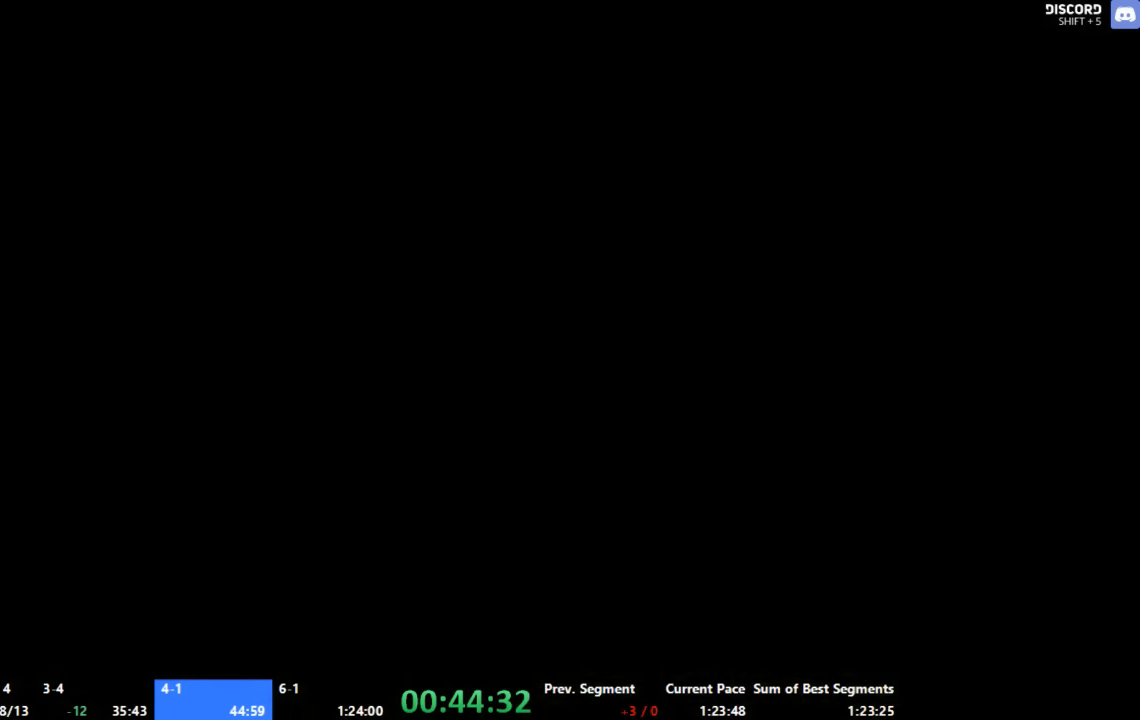
{"buttons": ["A"], "left_stick": "center", "right_stick": "center", "events": [[267, "left_stick", "left"], [333, "A", "down"], [400, "A", "up"], [400, "left_stick", "center"], [467, "A", "down"]]}